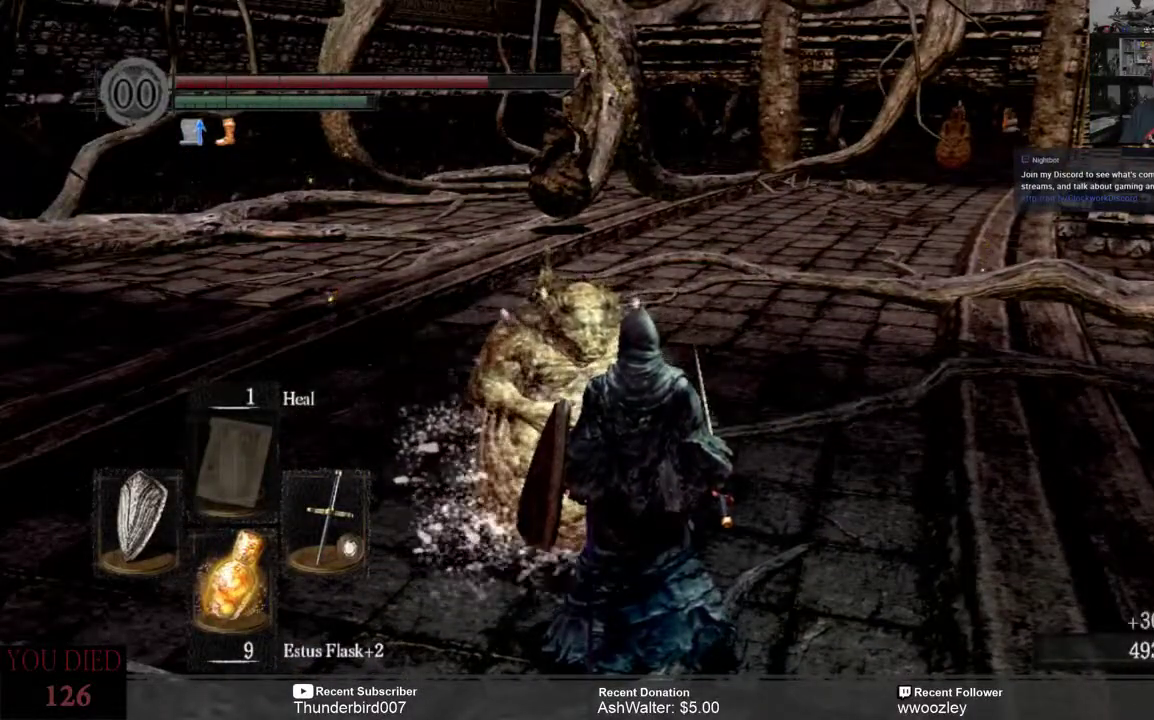
Gameplay with a controller (Xbox layout); each line is a JSON object with the inputs held at the frame after it. "events" lists button and stick changes between this image and that frame as [ms after this image, input, new state], when the widget could be followed in between. Not read: L1.
{"buttons": [], "left_stick": "center", "right_stick": "left", "events": [[317, "right_stick", "left"]]}
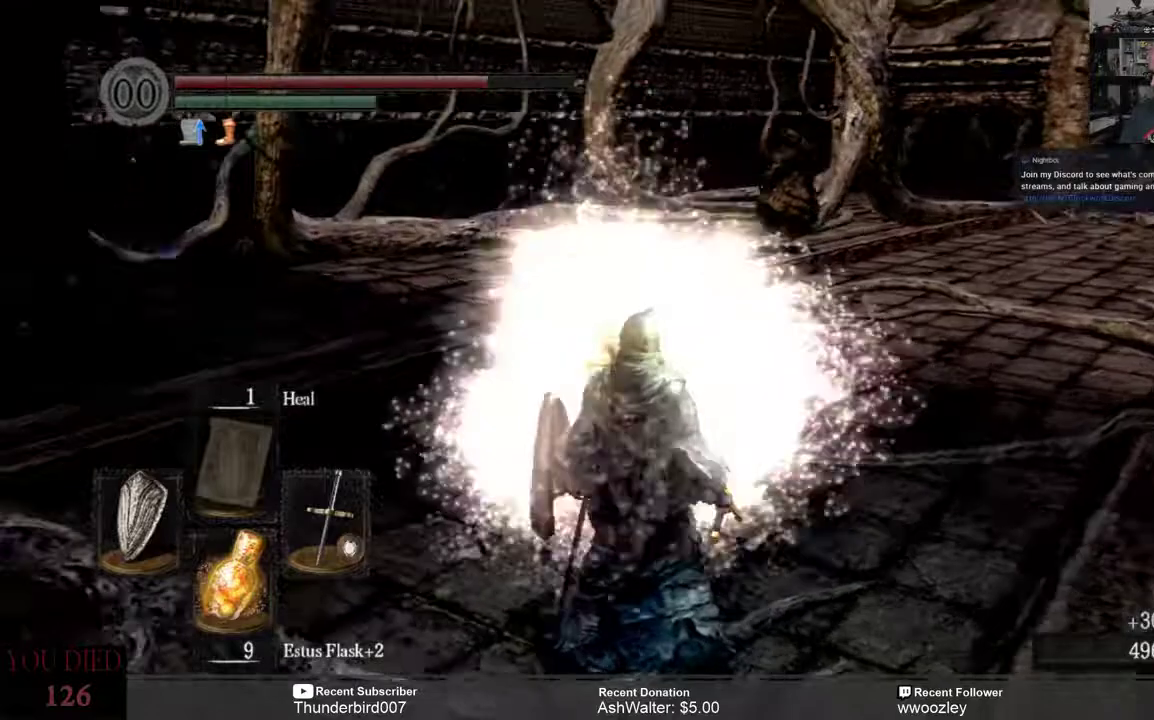
{"buttons": [], "left_stick": "center", "right_stick": "center", "events": [[283, "left_stick", "right"], [383, "left_stick", "center"], [383, "right_stick", "center"]]}
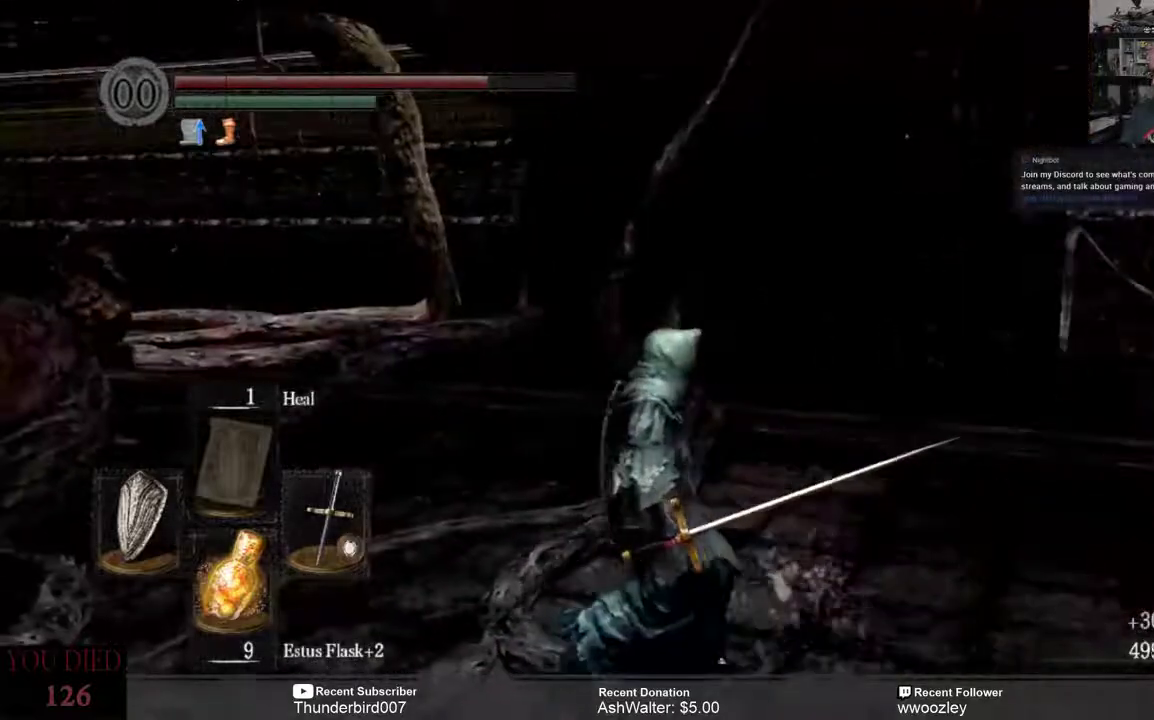
{"buttons": [], "left_stick": "right", "right_stick": "left", "events": [[50, "right_stick", "left"], [317, "left_stick", "right"]]}
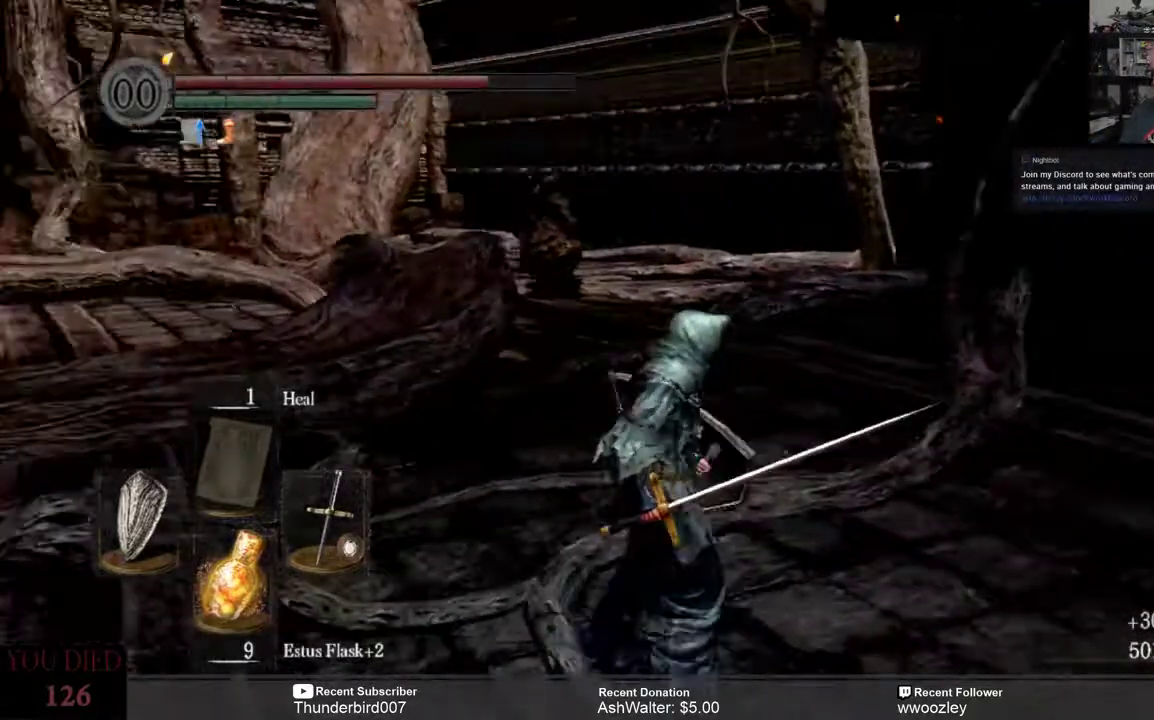
{"buttons": [], "left_stick": "center", "right_stick": "center", "events": [[183, "right_stick", "center"], [200, "left_stick", "center"]]}
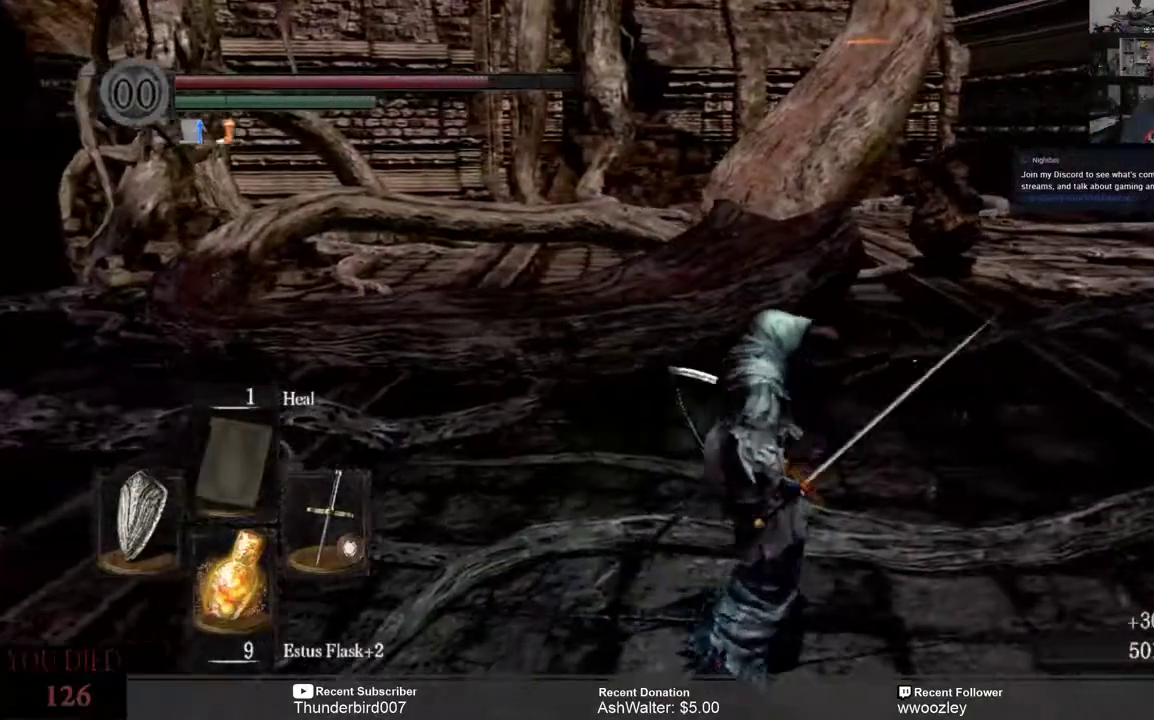
{"buttons": [], "left_stick": "center", "right_stick": "center", "events": []}
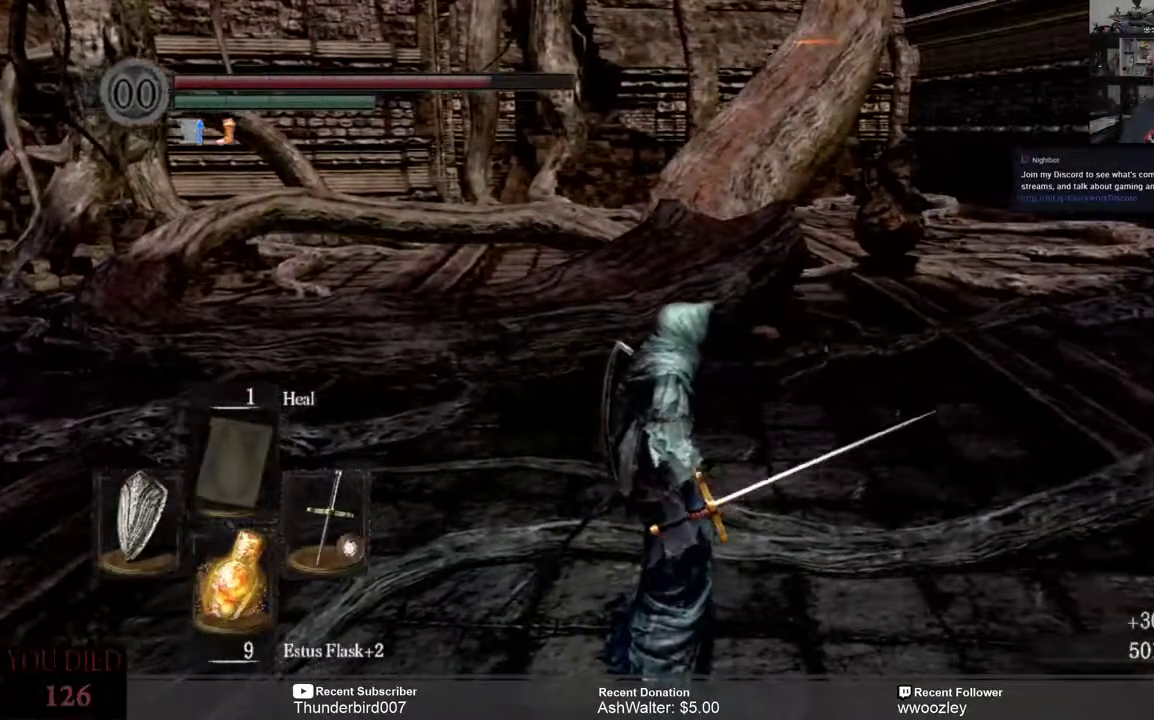
{"buttons": [], "left_stick": "center", "right_stick": "center", "events": []}
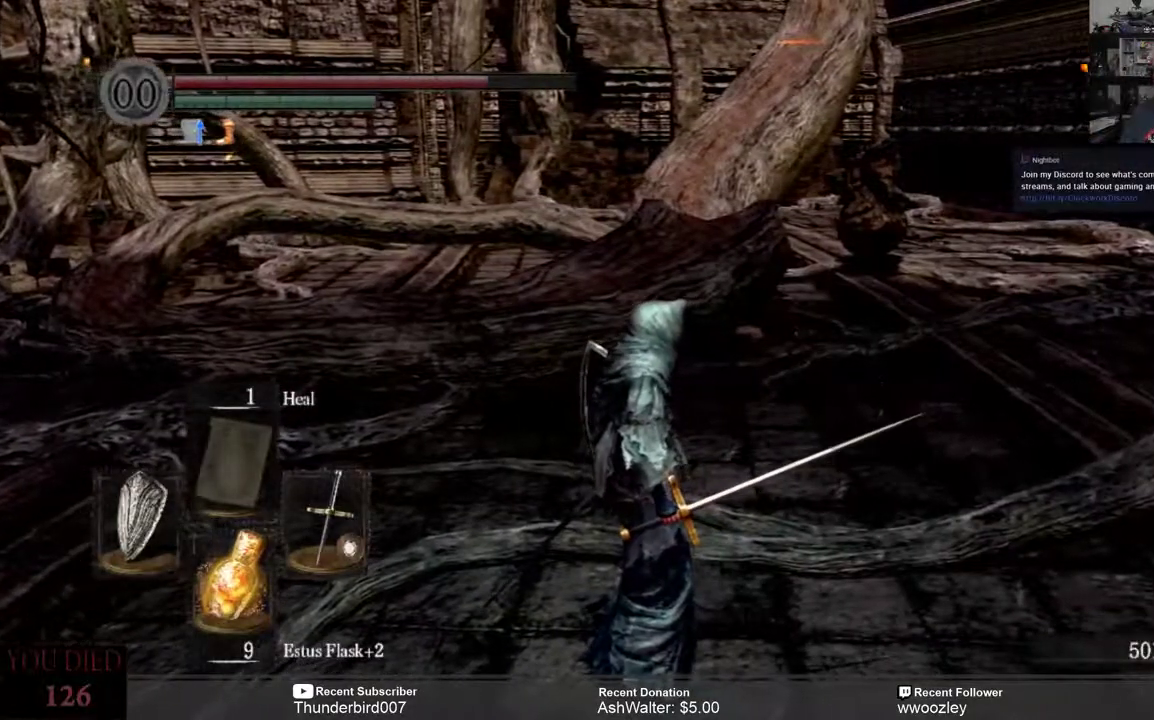
{"buttons": [], "left_stick": "center", "right_stick": "right", "events": [[217, "right_stick", "right"]]}
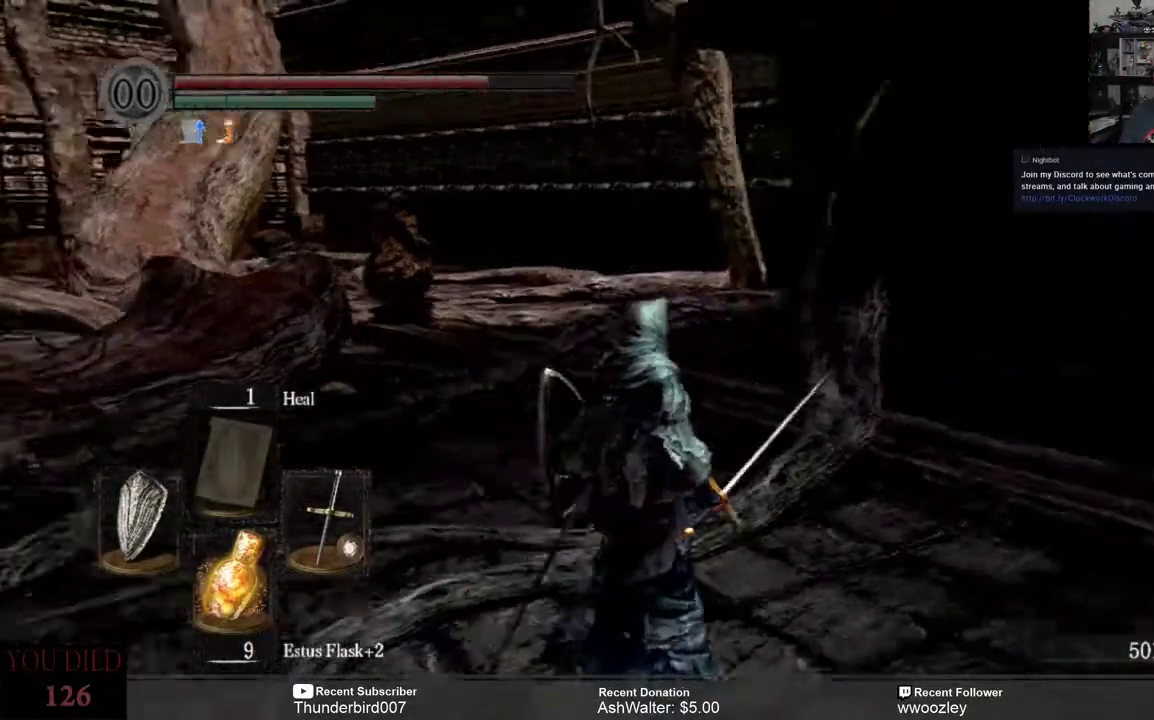
{"buttons": [], "left_stick": "center", "right_stick": "right", "events": []}
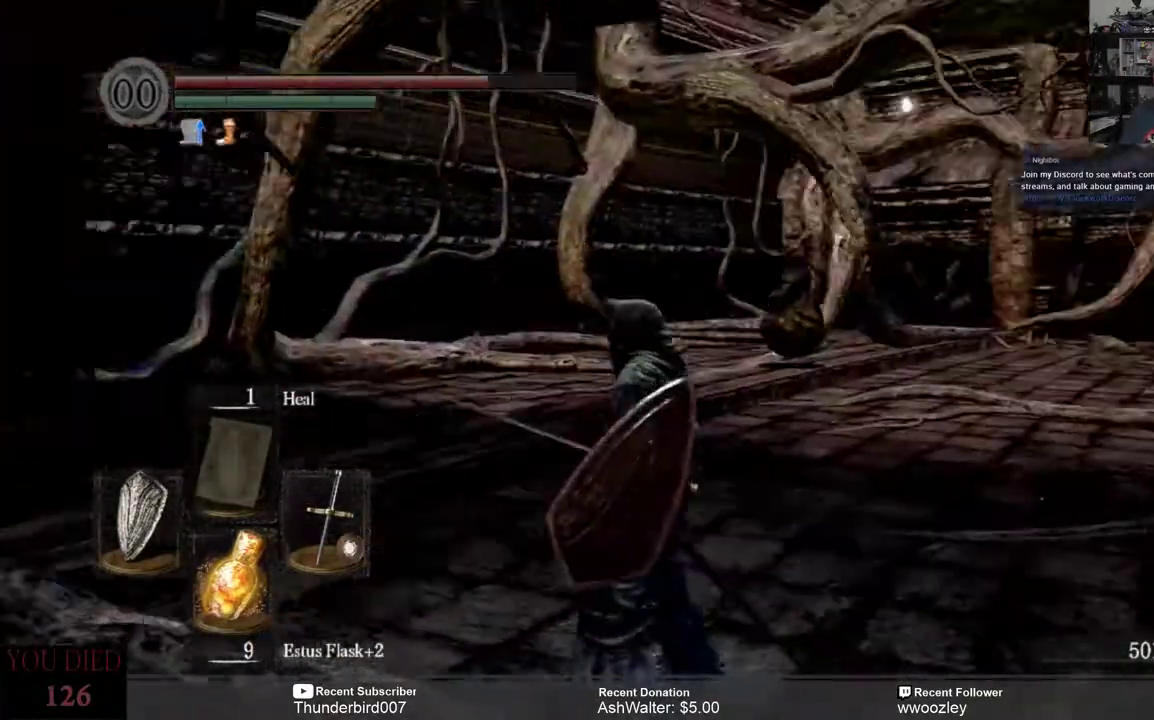
{"buttons": [], "left_stick": "center", "right_stick": "right", "events": []}
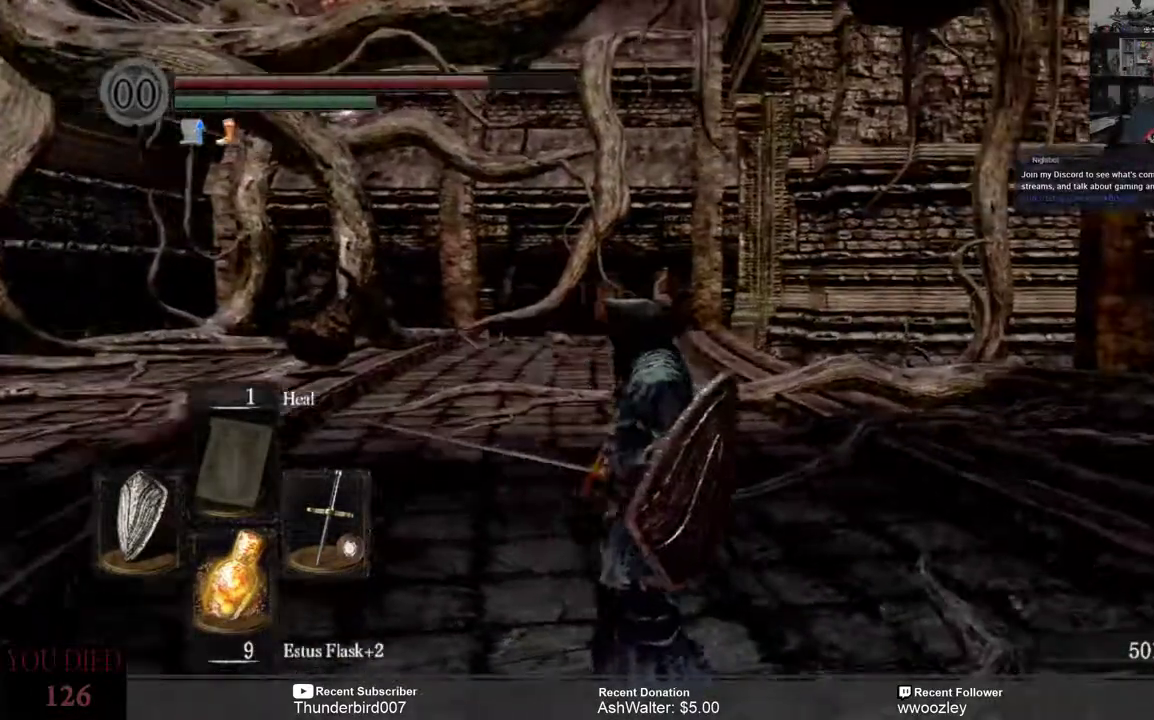
{"buttons": [], "left_stick": "center", "right_stick": "center", "events": [[67, "left_stick", "up"], [250, "right_stick", "center"], [483, "left_stick", "center"]]}
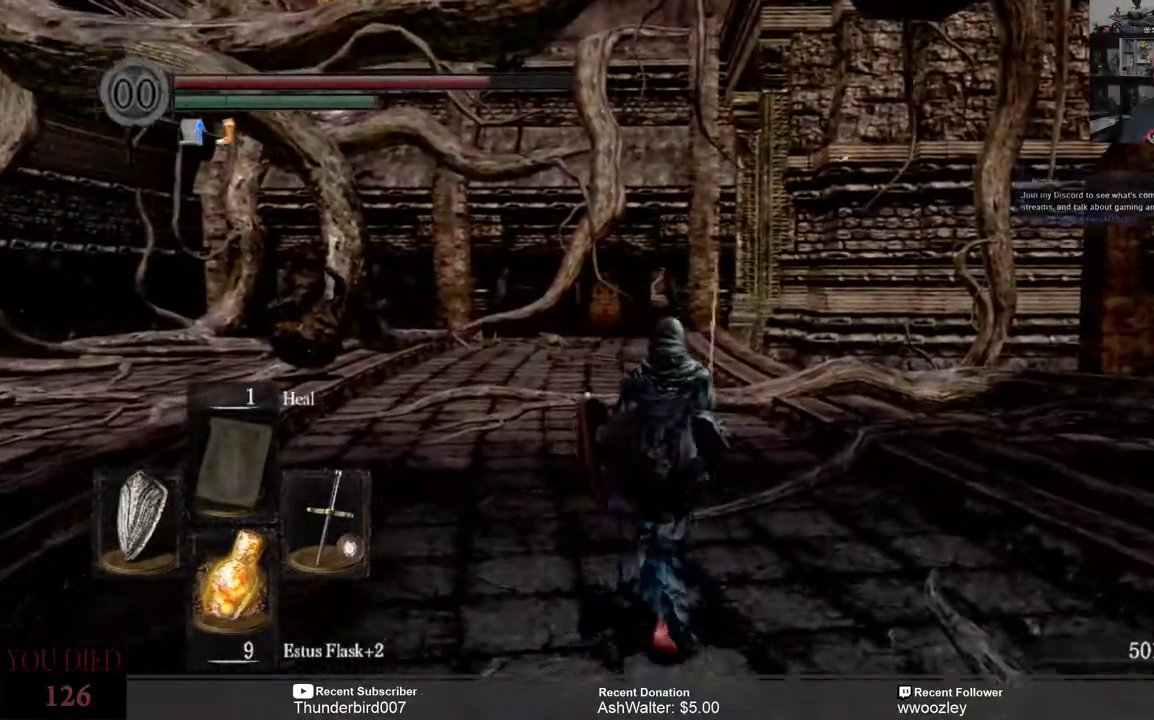
{"buttons": [], "left_stick": "center", "right_stick": "center", "events": []}
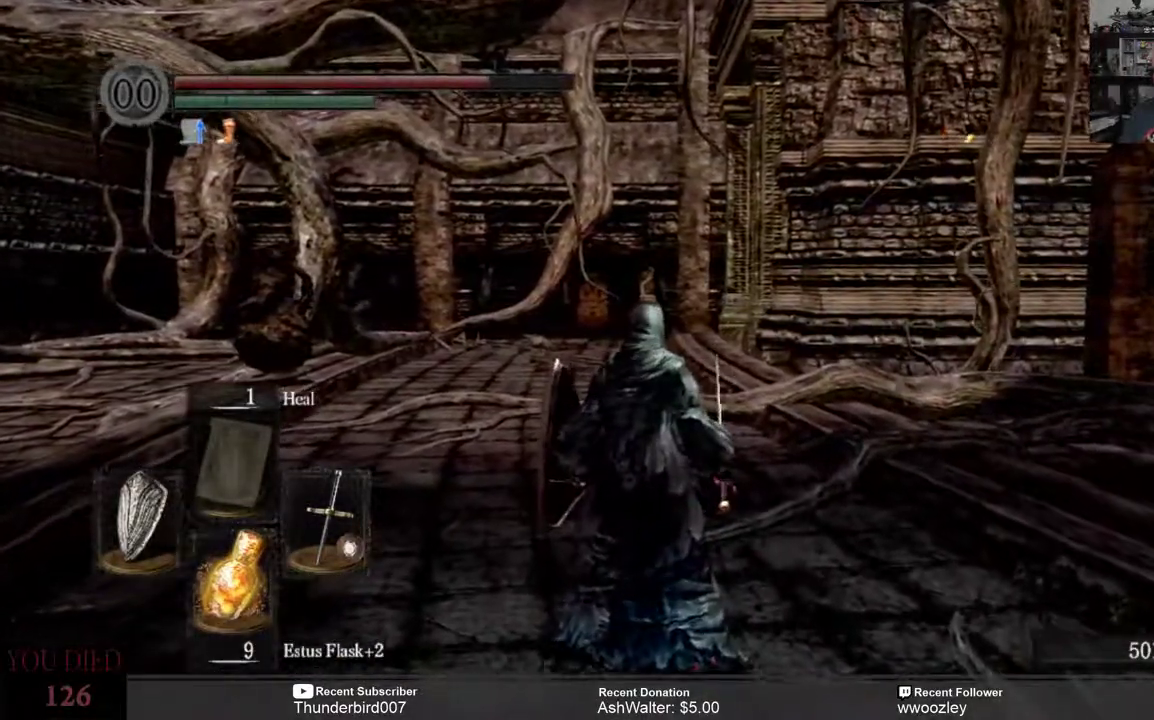
{"buttons": [], "left_stick": "center", "right_stick": "right", "events": [[450, "right_stick", "right"]]}
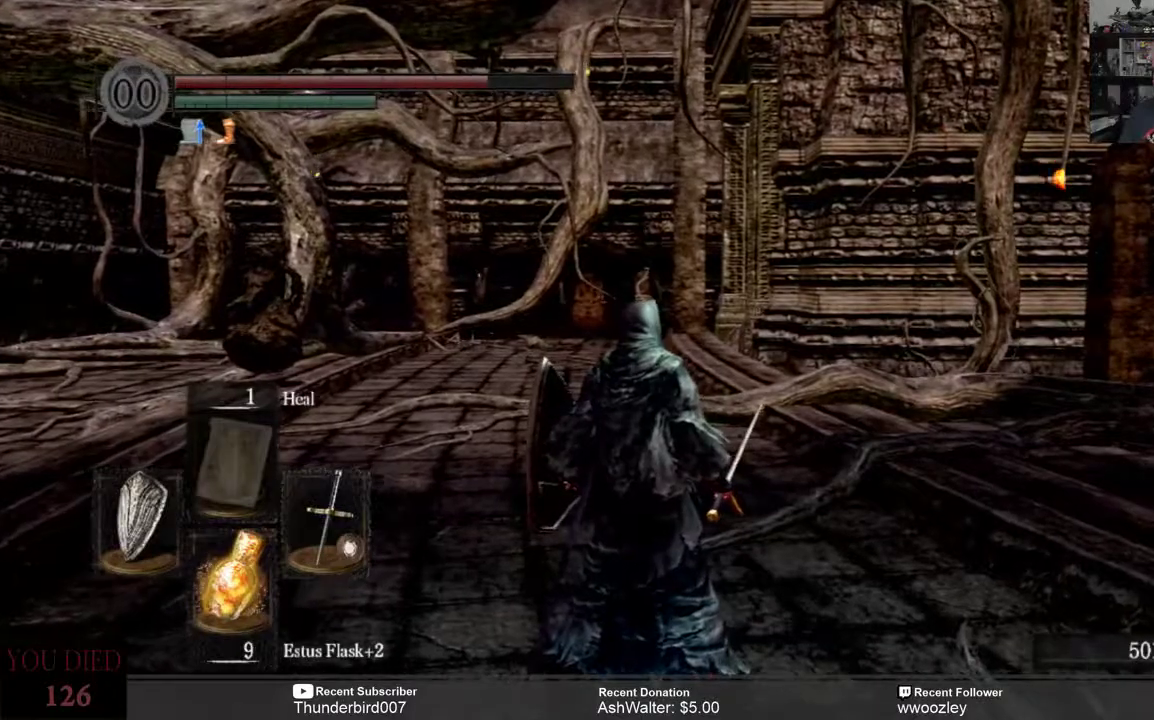
{"buttons": [], "left_stick": "center", "right_stick": "center", "events": [[317, "right_stick", "center"]]}
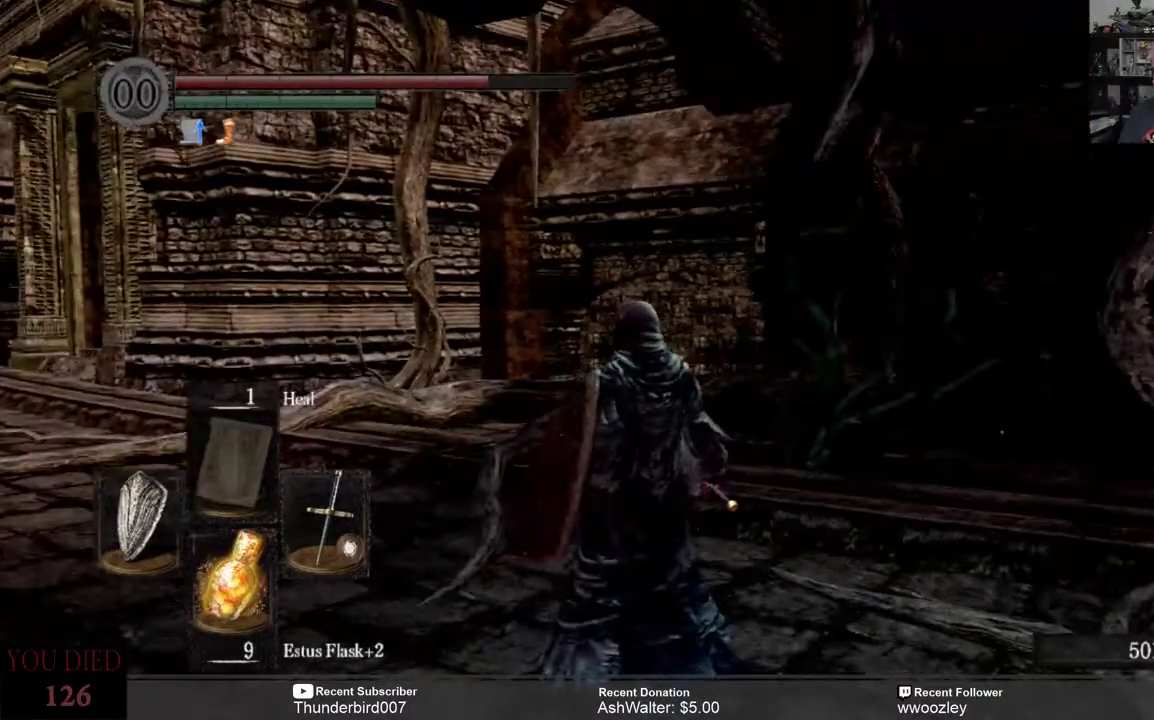
{"buttons": [], "left_stick": "center", "right_stick": "center", "events": []}
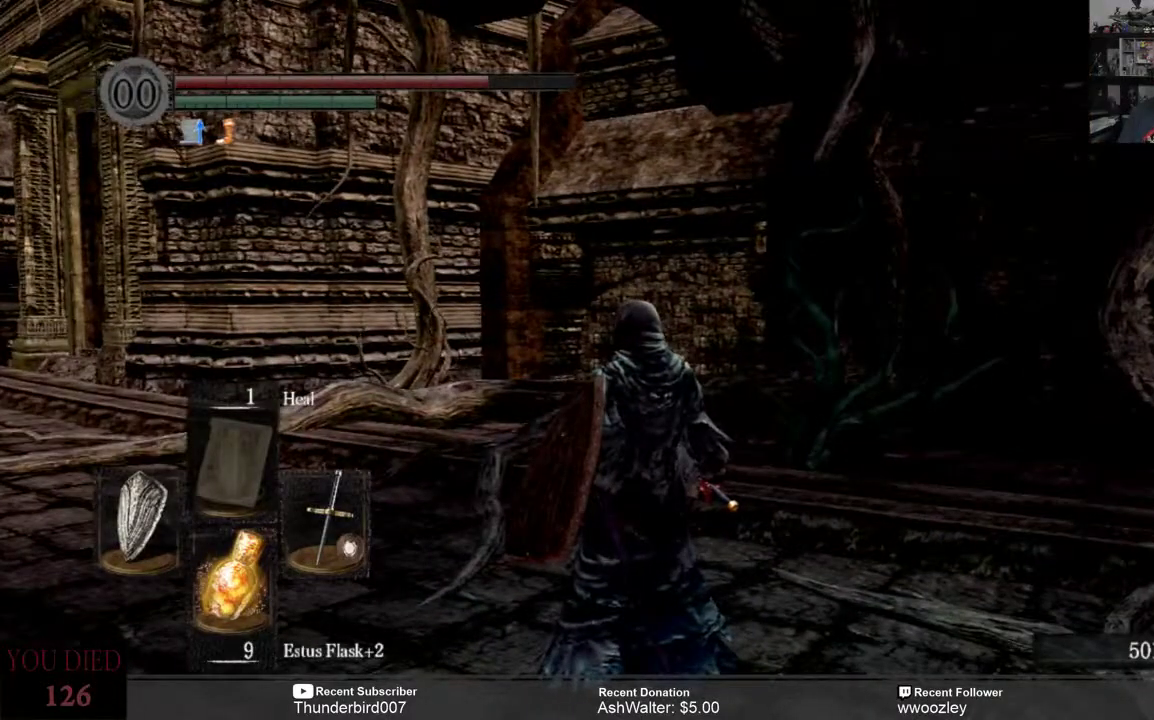
{"buttons": [], "left_stick": "center", "right_stick": "left", "events": [[350, "right_stick", "left"]]}
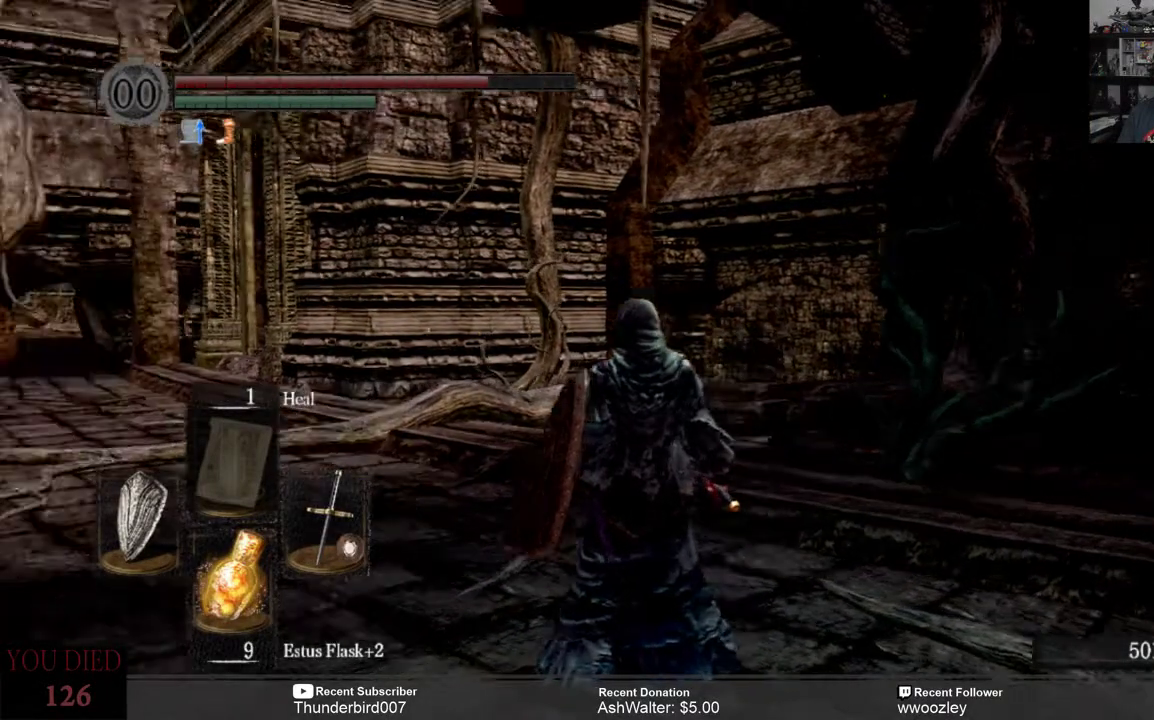
{"buttons": [], "left_stick": "center", "right_stick": "center", "events": [[200, "right_stick", "center"]]}
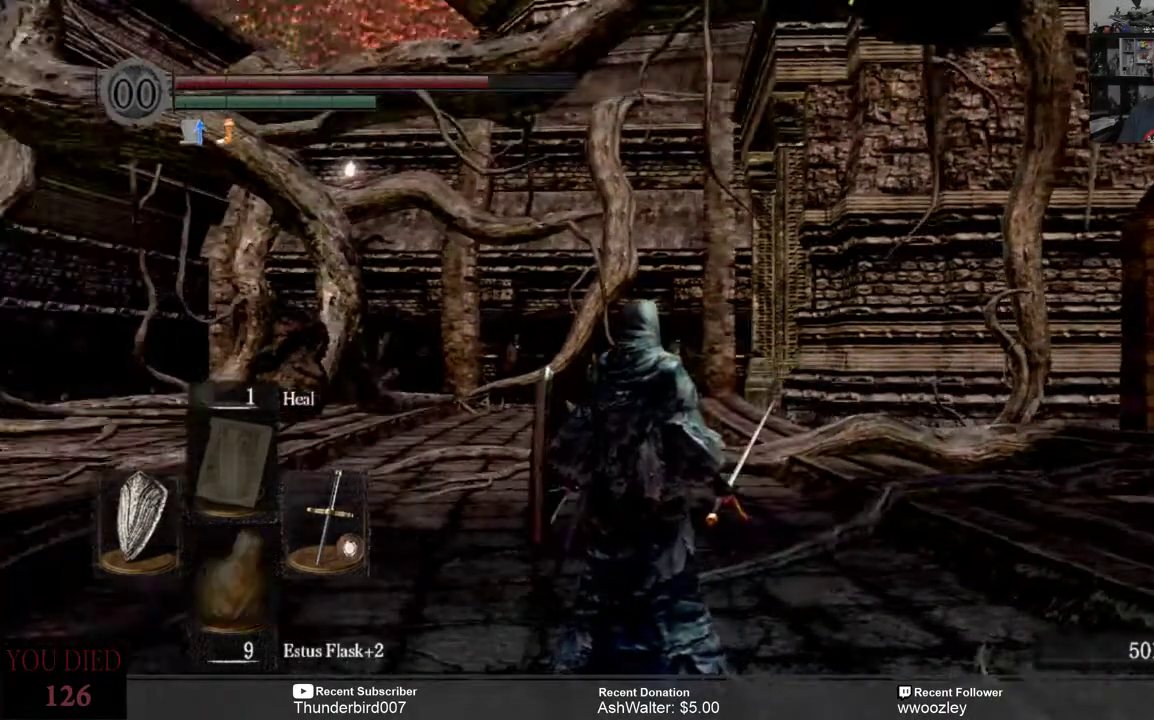
{"buttons": [], "left_stick": "center", "right_stick": "center", "events": []}
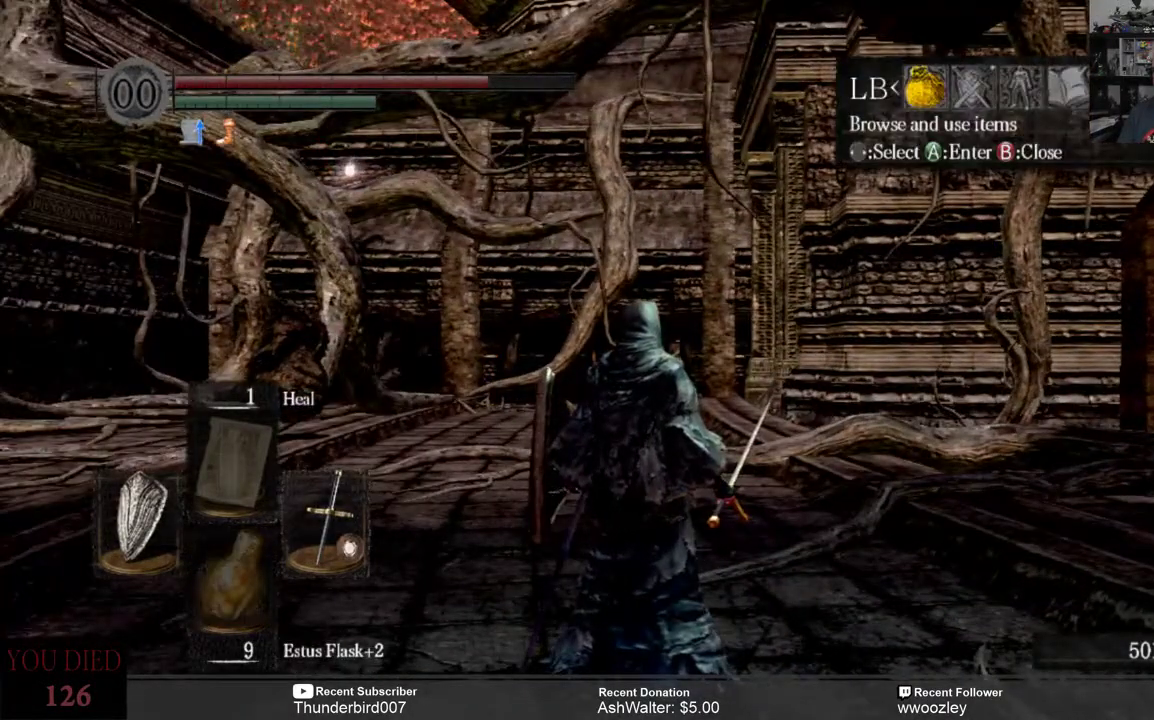
{"buttons": [], "left_stick": "center", "right_stick": "center", "events": [[333, "DPAD_RIGHT", "down"], [433, "DPAD_RIGHT", "up"]]}
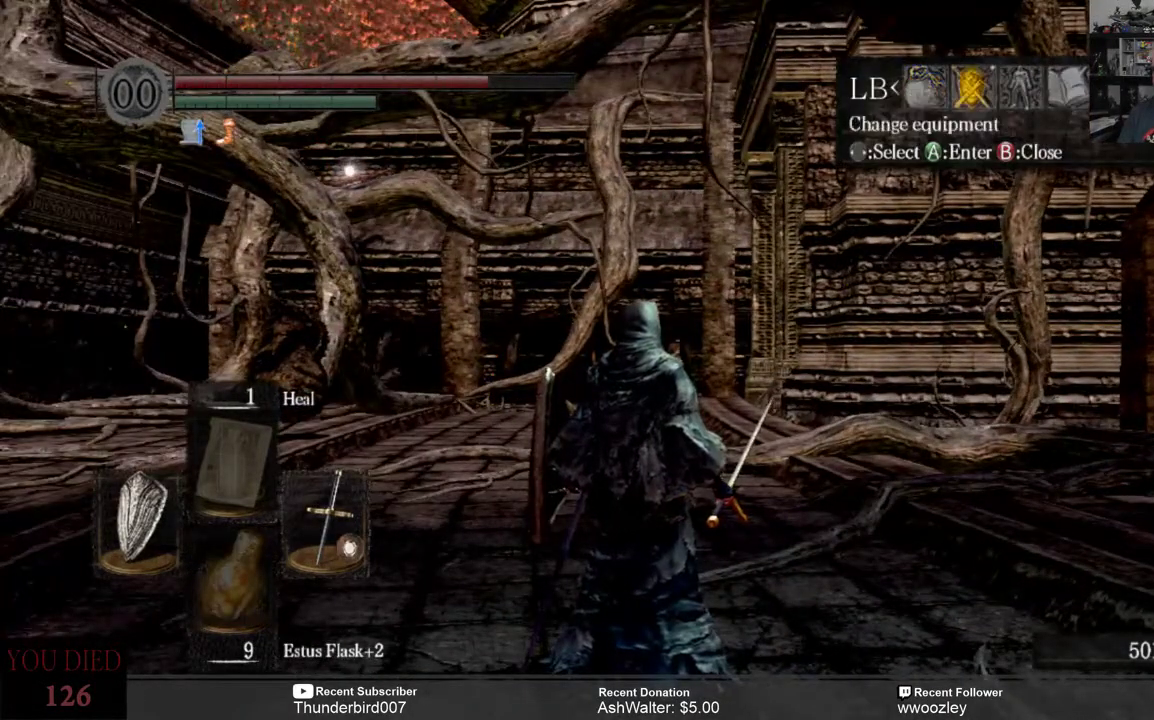
{"buttons": [], "left_stick": "center", "right_stick": "center", "events": [[67, "A", "down"], [167, "A", "up"]]}
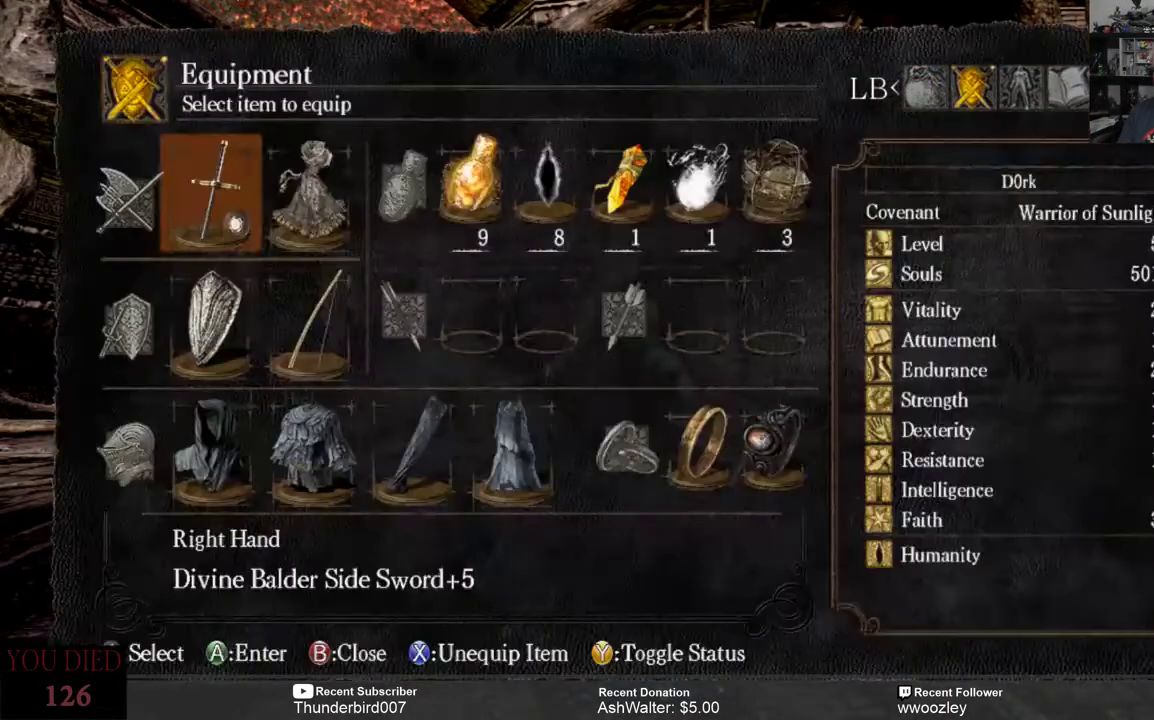
{"buttons": [], "left_stick": "center", "right_stick": "center", "events": []}
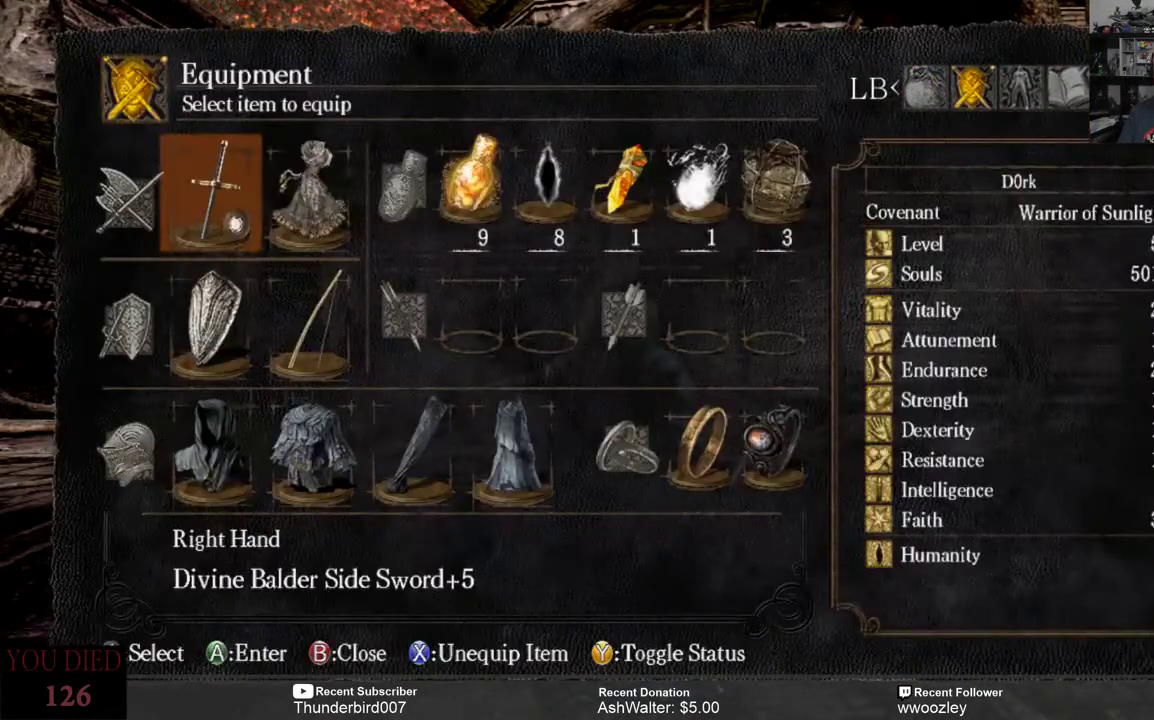
{"buttons": [], "left_stick": "center", "right_stick": "center", "events": [[83, "DPAD_DOWN", "down"], [150, "DPAD_DOWN", "up"], [283, "DPAD_DOWN", "down"], [350, "DPAD_DOWN", "up"]]}
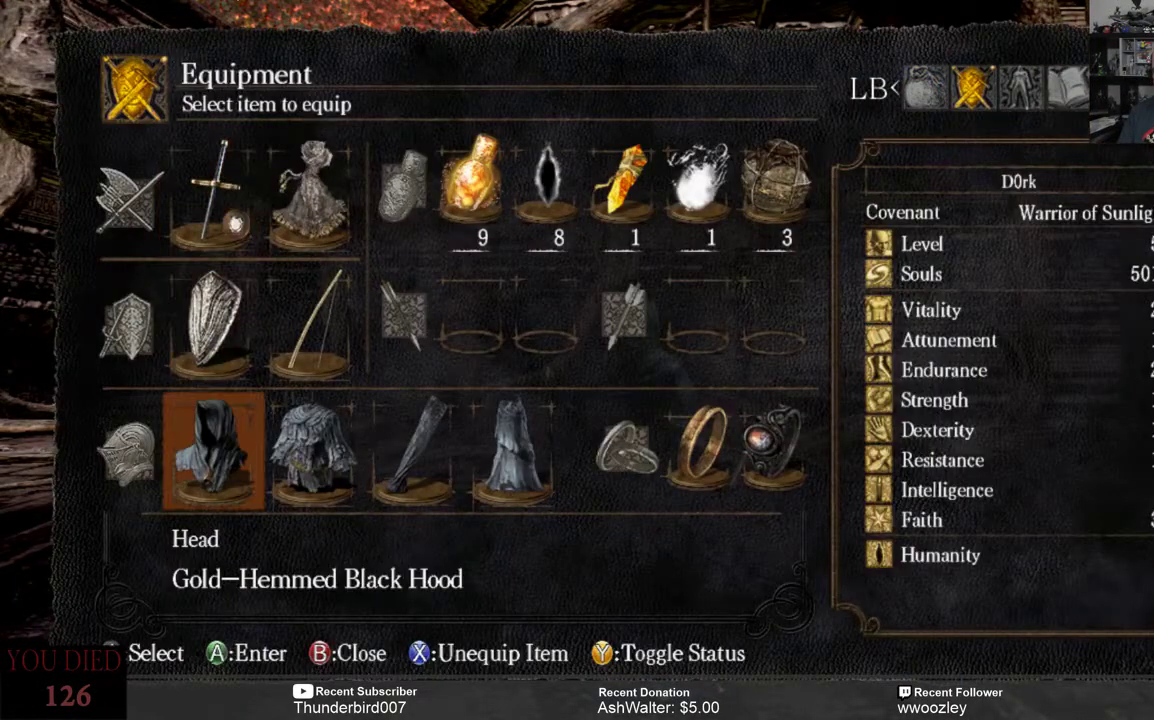
{"buttons": [], "left_stick": "center", "right_stick": "center", "events": [[183, "DPAD_RIGHT", "down"], [250, "DPAD_RIGHT", "up"], [383, "DPAD_RIGHT", "down"], [450, "DPAD_RIGHT", "up"]]}
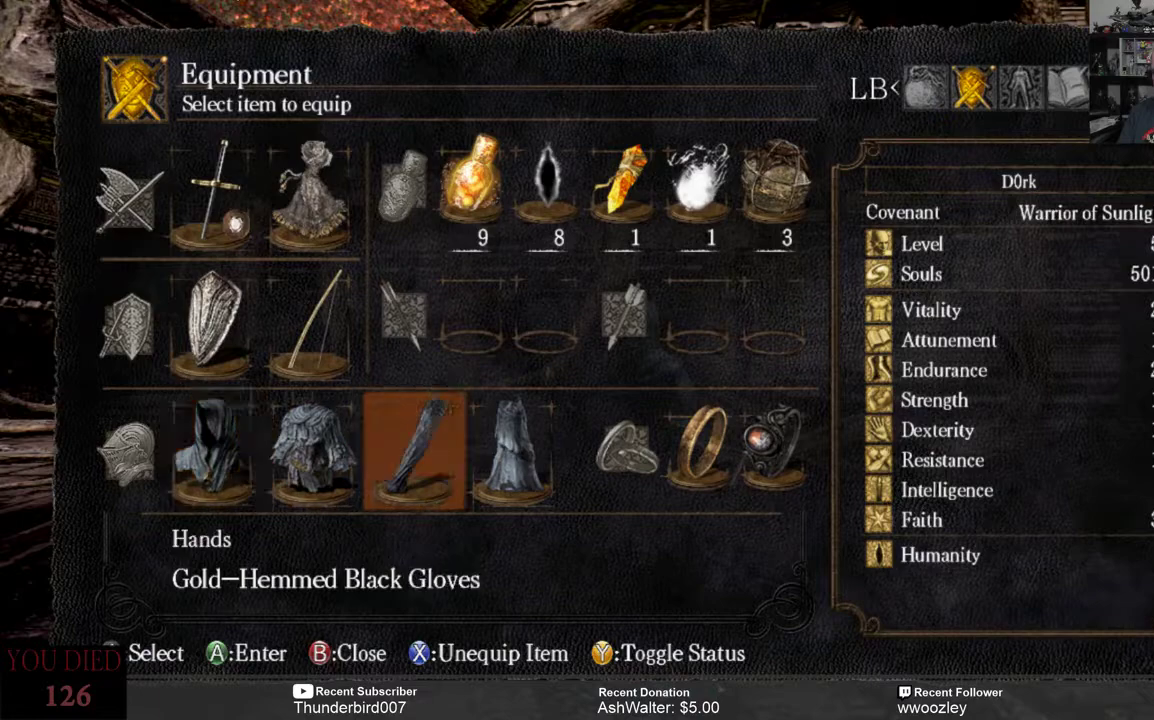
{"buttons": [], "left_stick": "center", "right_stick": "center", "events": [[50, "DPAD_RIGHT", "down"], [117, "DPAD_RIGHT", "up"], [217, "DPAD_RIGHT", "down"], [283, "DPAD_RIGHT", "up"], [383, "DPAD_RIGHT", "down"], [450, "DPAD_RIGHT", "up"]]}
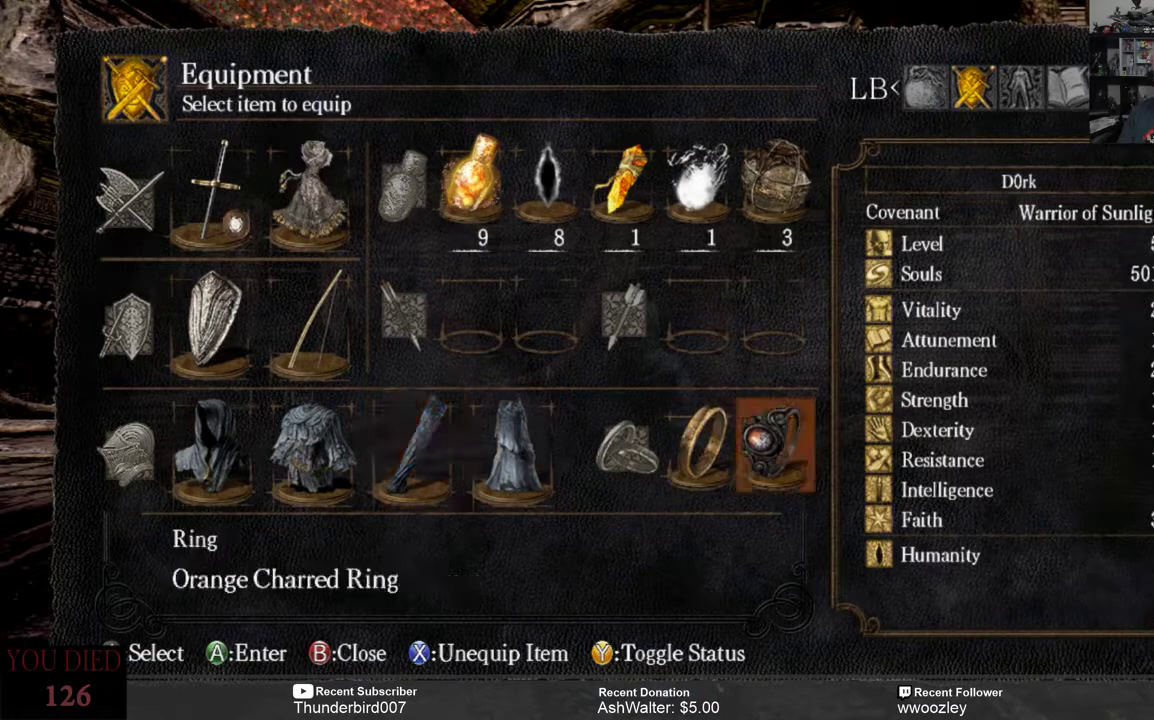
{"buttons": [], "left_stick": "center", "right_stick": "center", "events": []}
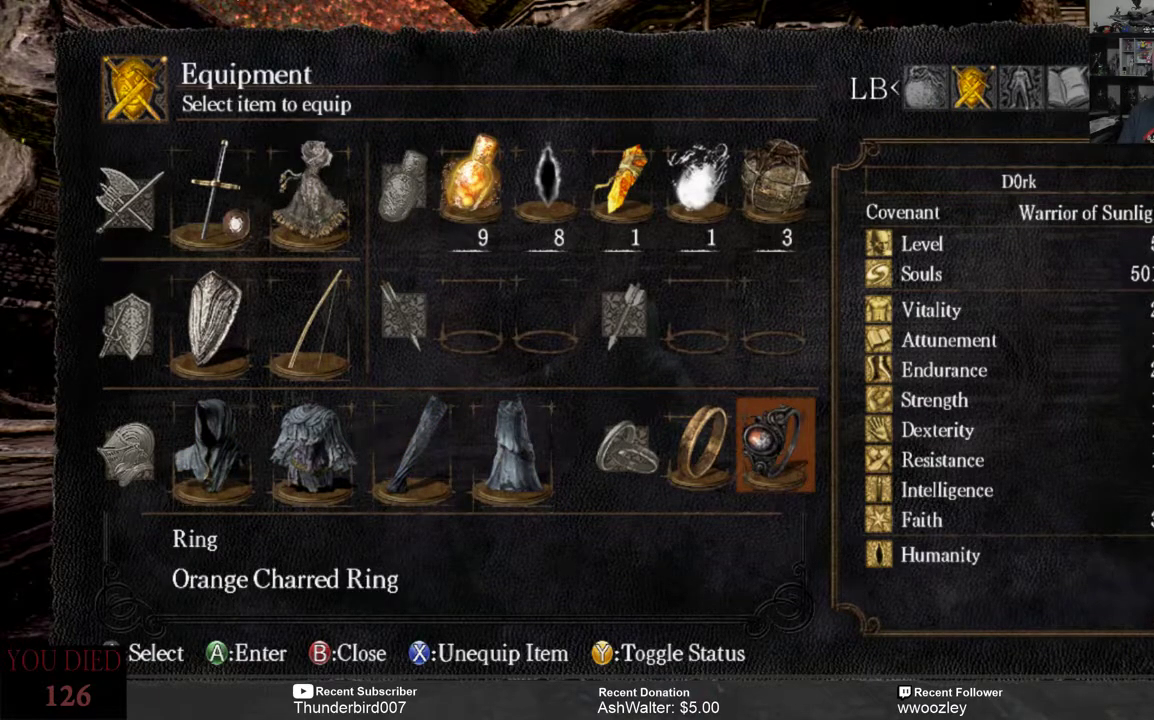
{"buttons": [], "left_stick": "center", "right_stick": "center", "events": [[167, "A", "down"], [267, "A", "up"]]}
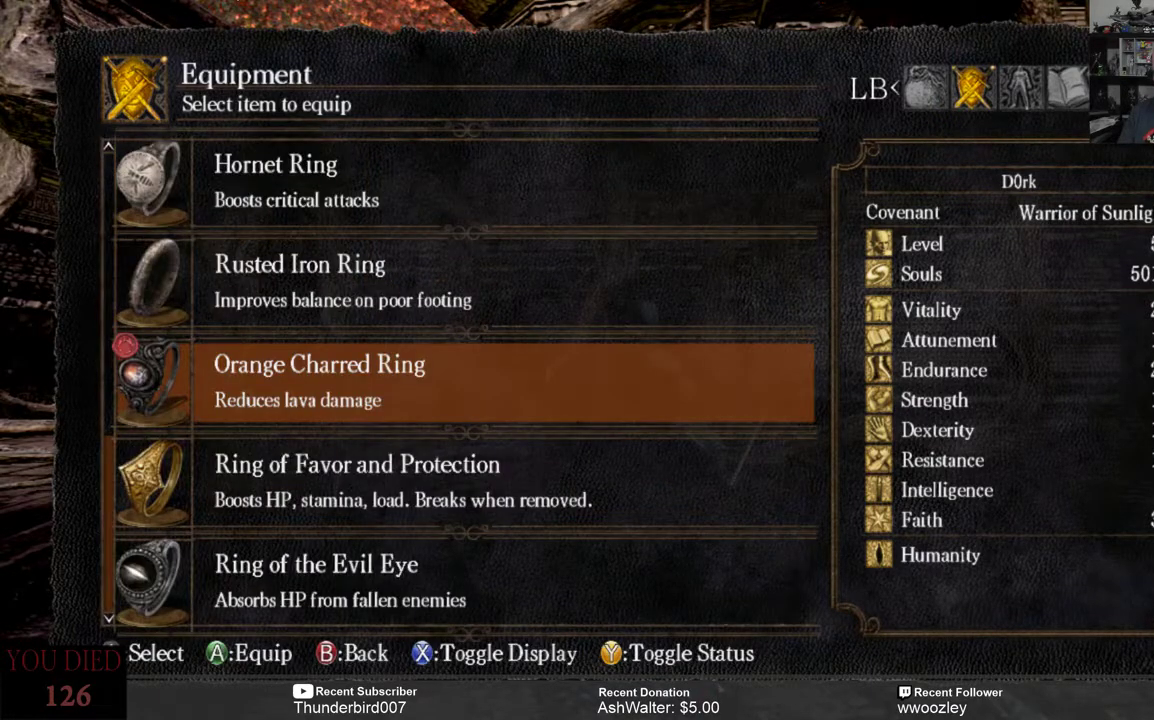
{"buttons": [], "left_stick": "center", "right_stick": "center", "events": []}
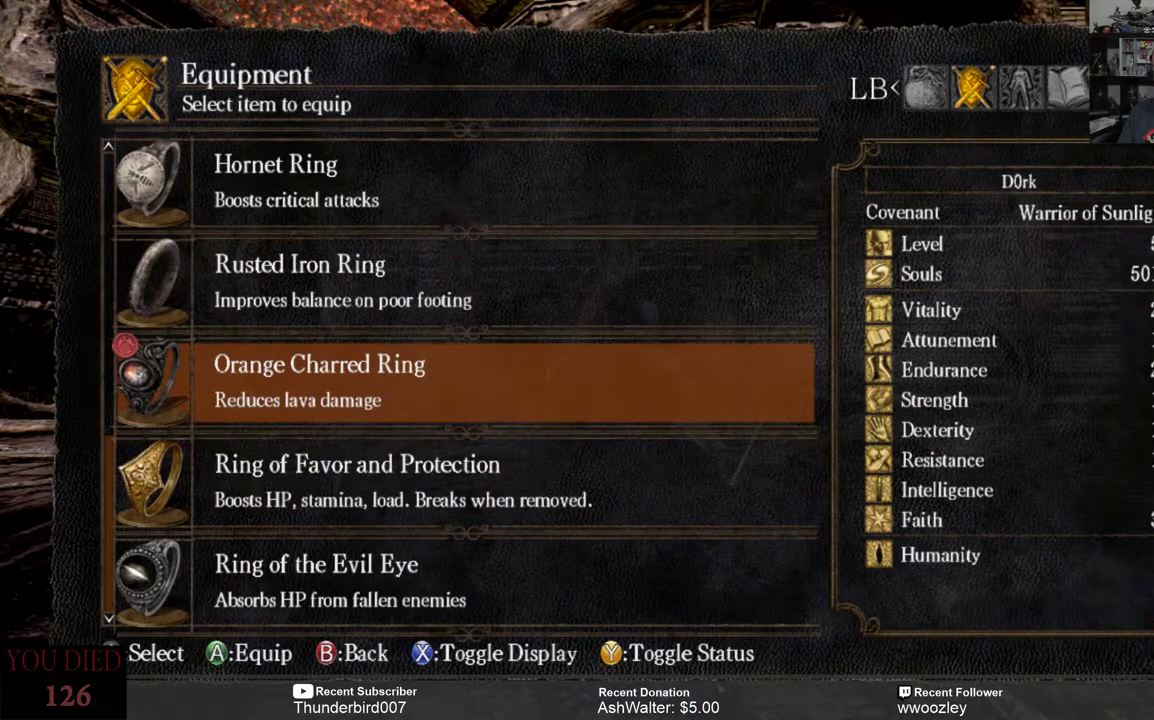
{"buttons": [], "left_stick": "center", "right_stick": "center", "events": [[183, "DPAD_UP", "down"], [283, "DPAD_UP", "up"], [383, "DPAD_UP", "down"], [450, "DPAD_UP", "up"]]}
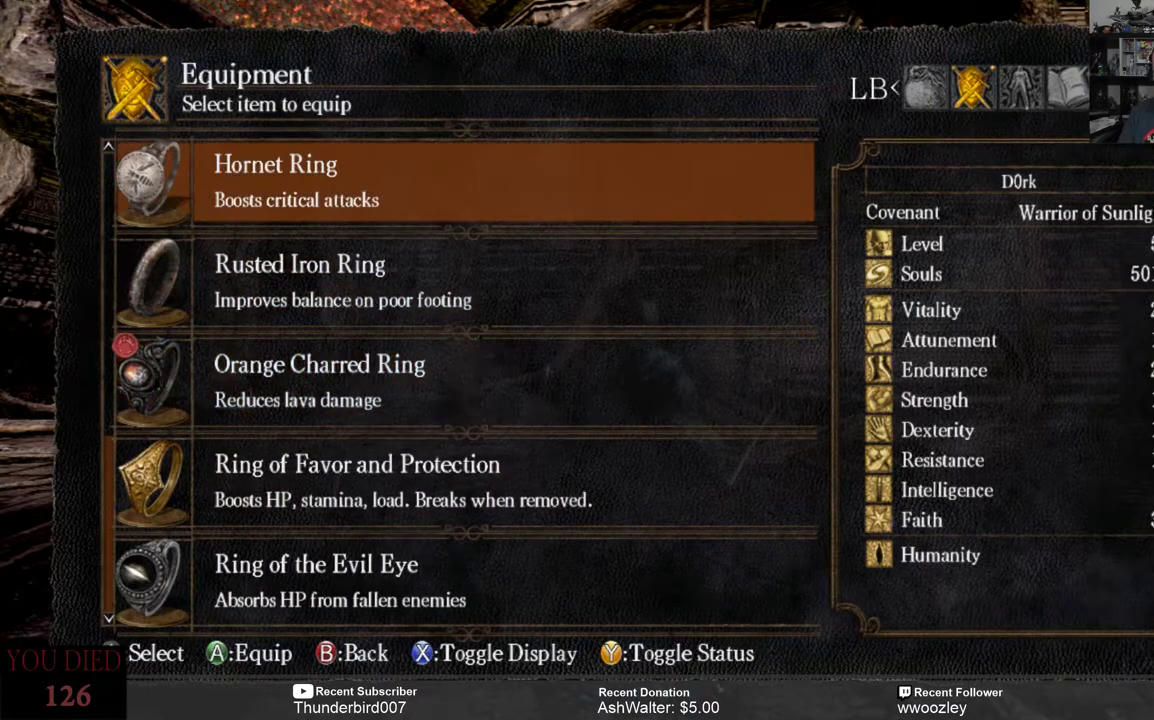
{"buttons": [], "left_stick": "center", "right_stick": "center", "events": [[50, "DPAD_UP", "down"], [117, "DPAD_UP", "up"], [250, "DPAD_UP", "down"], [283, "DPAD_UP", "up"]]}
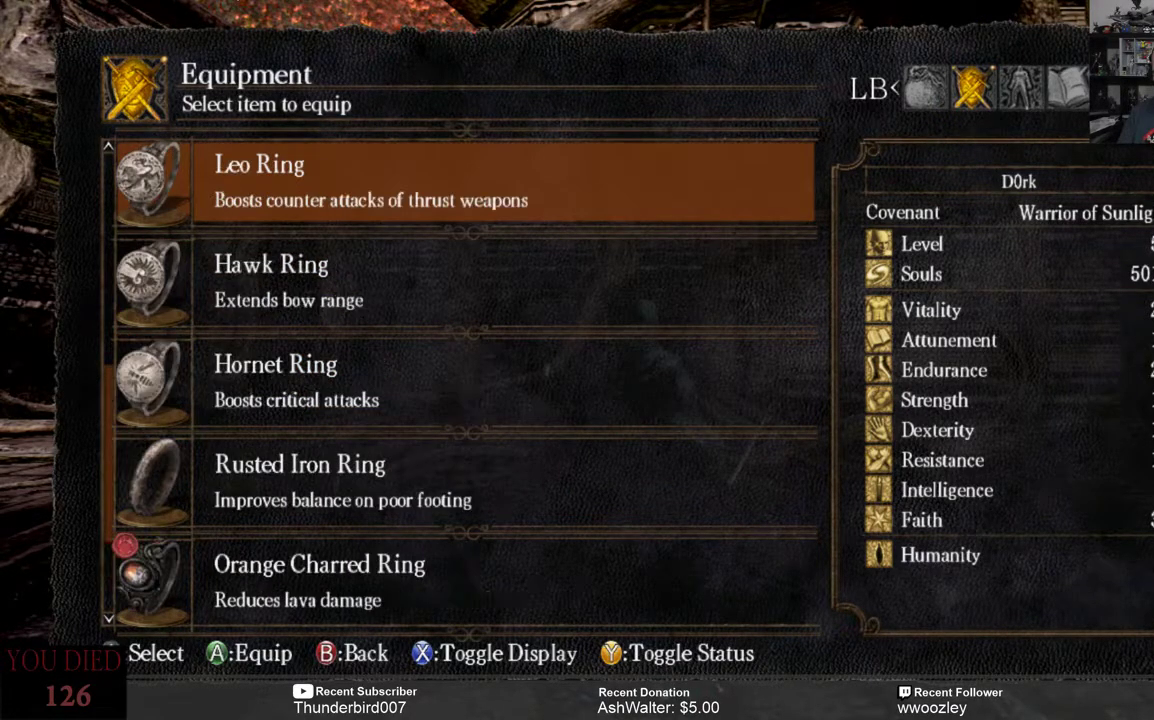
{"buttons": [], "left_stick": "center", "right_stick": "center", "events": [[50, "DPAD_UP", "down"], [117, "DPAD_UP", "up"], [317, "DPAD_UP", "down"], [417, "DPAD_UP", "up"]]}